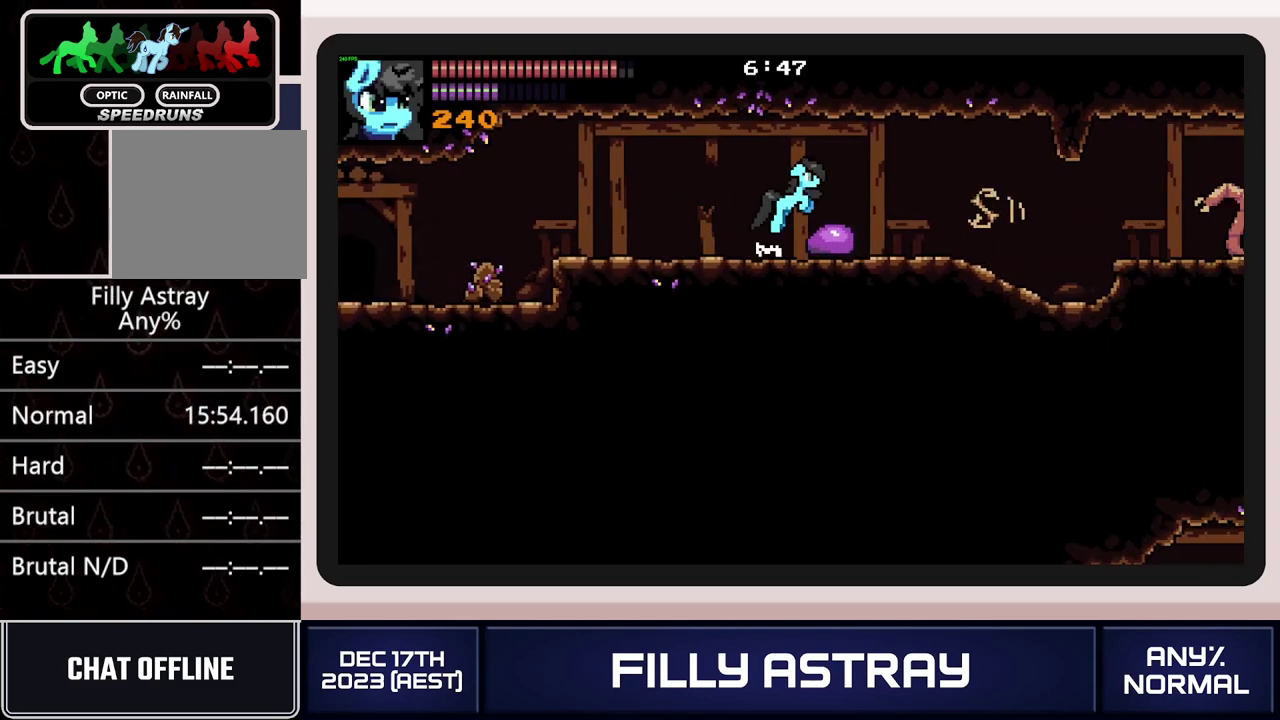
Gameplay with a controller (Xbox layout); each line is a JSON object with the inputs held at the frame after it. "events" lists button and stick changes between this image and that frame as [ms after this image, input, new state], when the widget could be followed in between. Not read: L3 R3 left_stick right_stick.
{"buttons": [], "events": [[50, "DPAD_DOWN", "up"], [484, "DPAD_RIGHT", "up"]]}
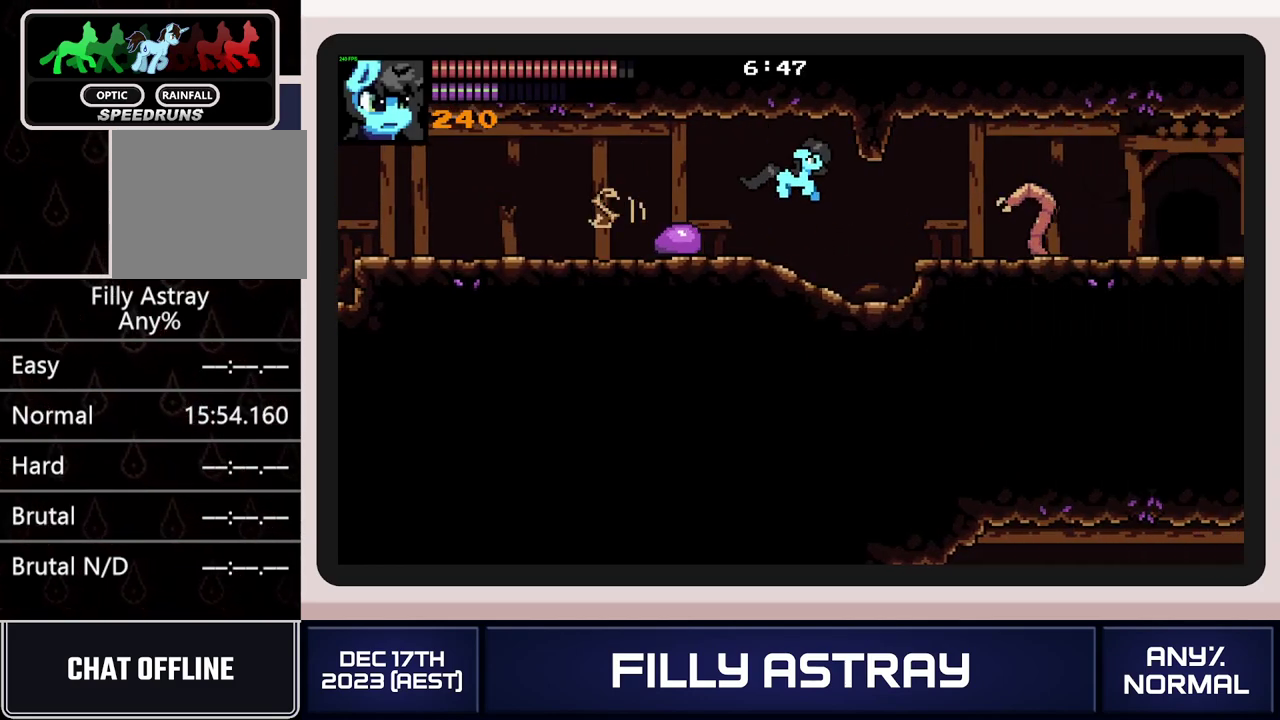
{"buttons": ["L2"], "events": [[101, "DPAD_RIGHT", "down"], [418, "DPAD_RIGHT", "up"], [484, "L2", "down"]]}
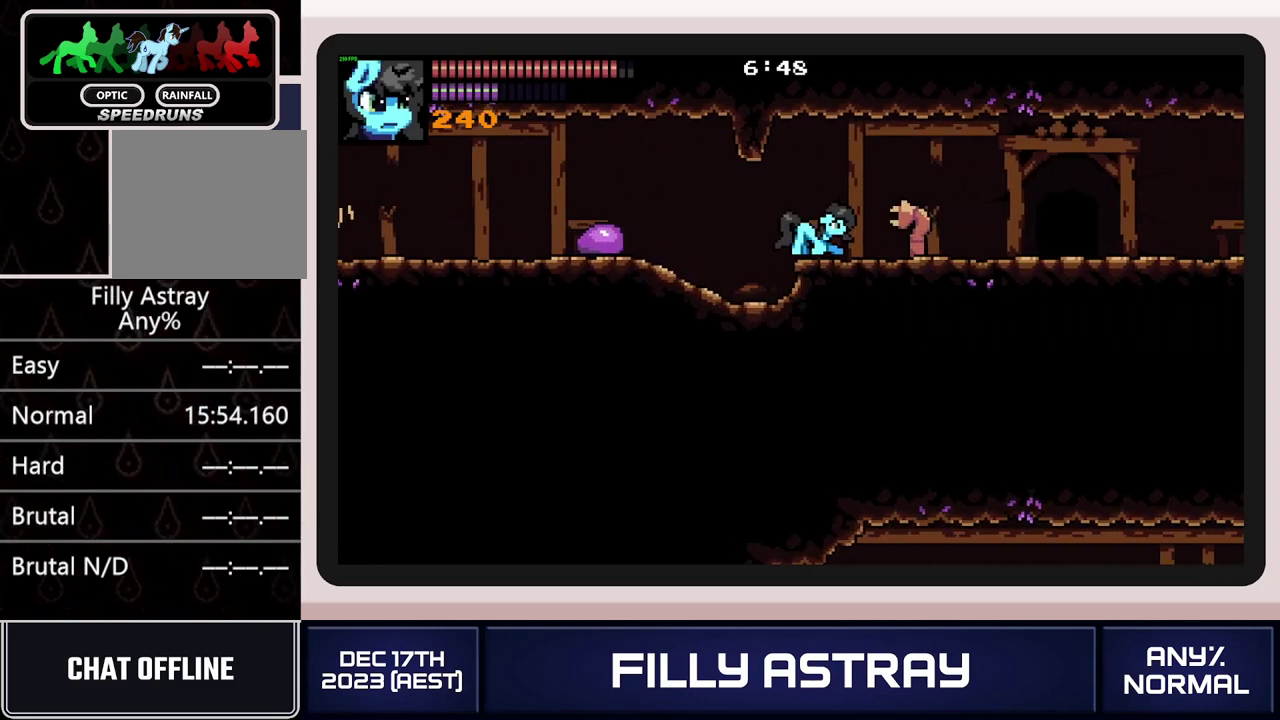
{"buttons": ["L2", "DPAD_RIGHT"], "events": [[401, "A", "down"], [467, "A", "up"], [484, "DPAD_RIGHT", "down"]]}
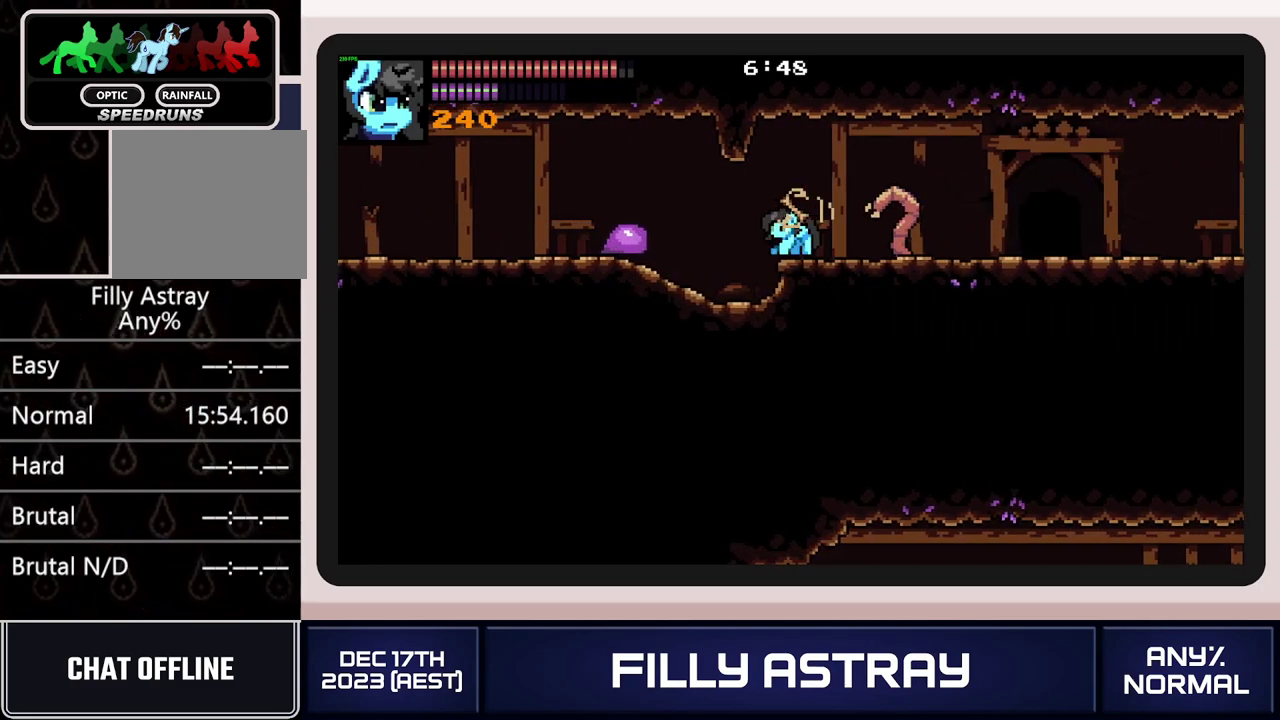
{"buttons": ["DPAD_RIGHT"], "events": [[417, "L2", "up"]]}
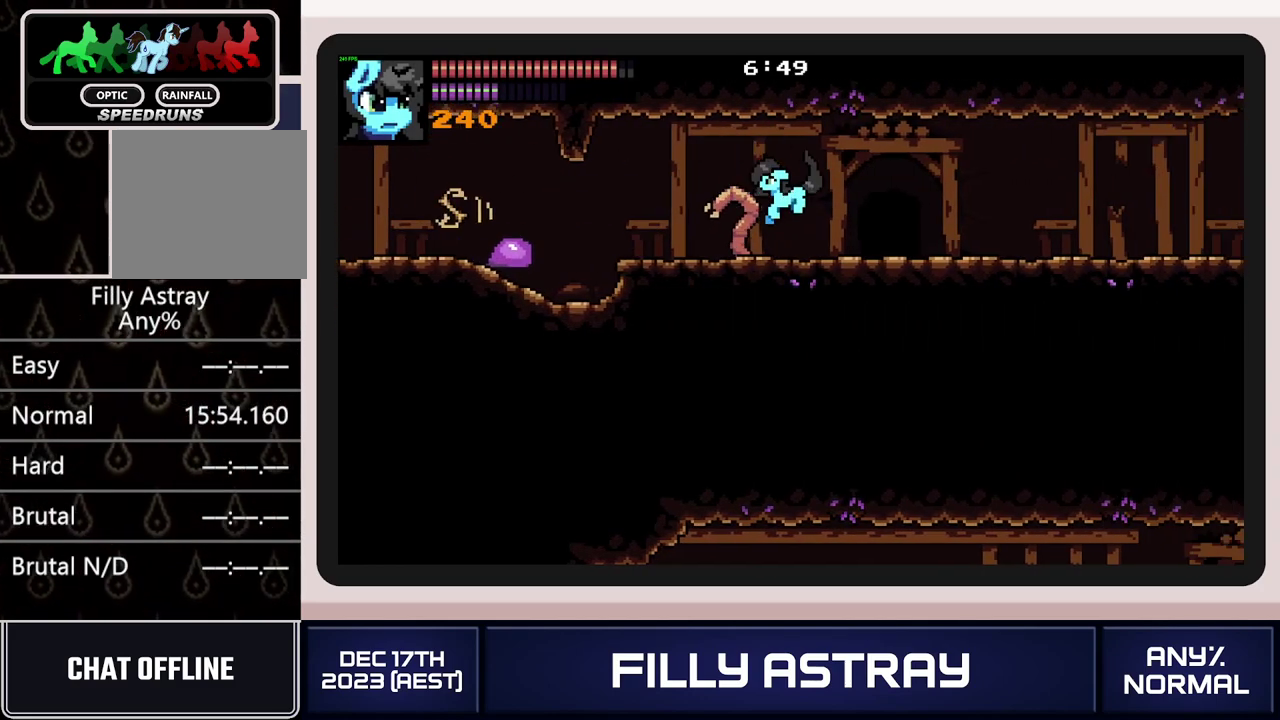
{"buttons": [], "events": [[50, "DPAD_UP", "down"], [217, "DPAD_RIGHT", "up"], [301, "DPAD_UP", "up"]]}
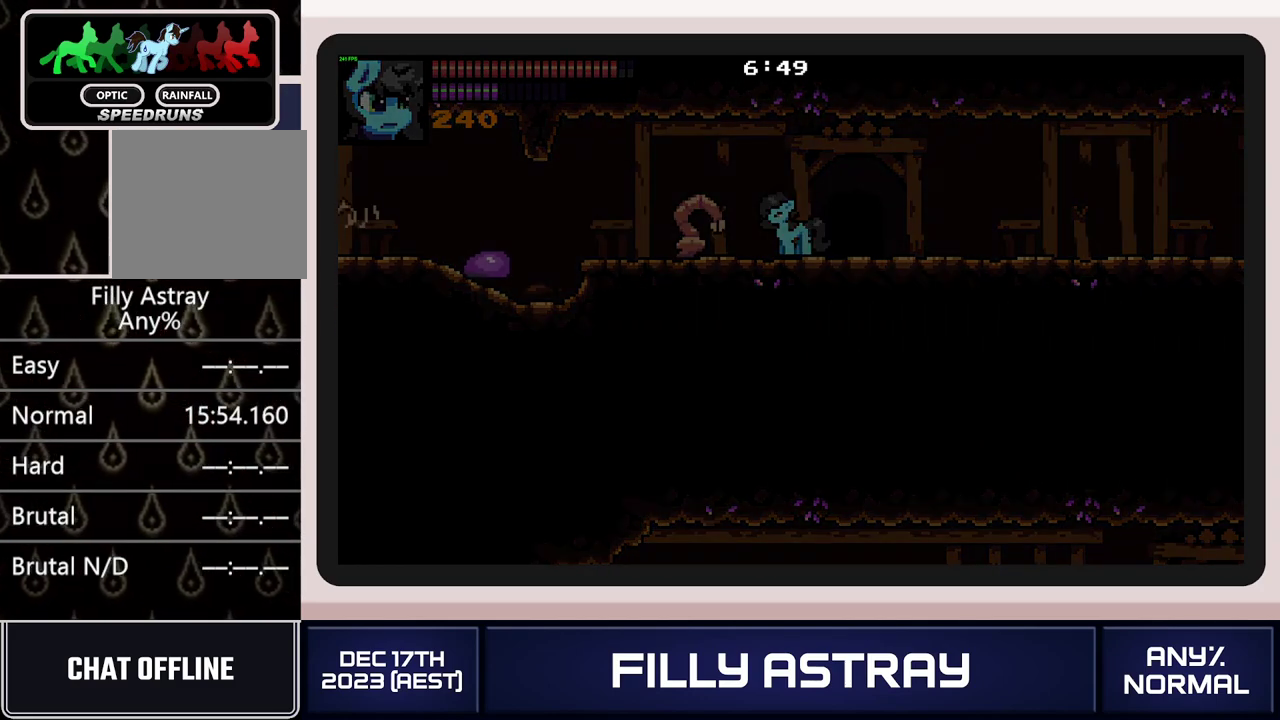
{"buttons": ["DPAD_LEFT"], "events": [[33, "DPAD_LEFT", "down"]]}
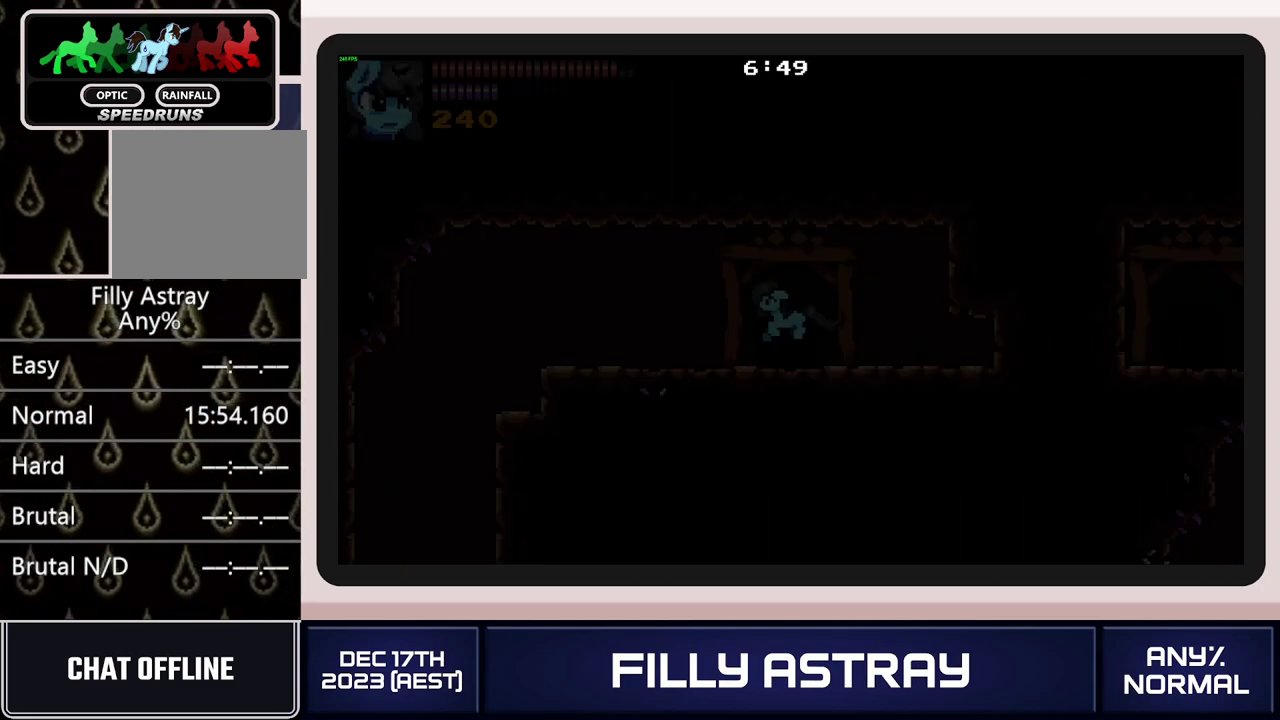
{"buttons": ["DPAD_LEFT"], "events": []}
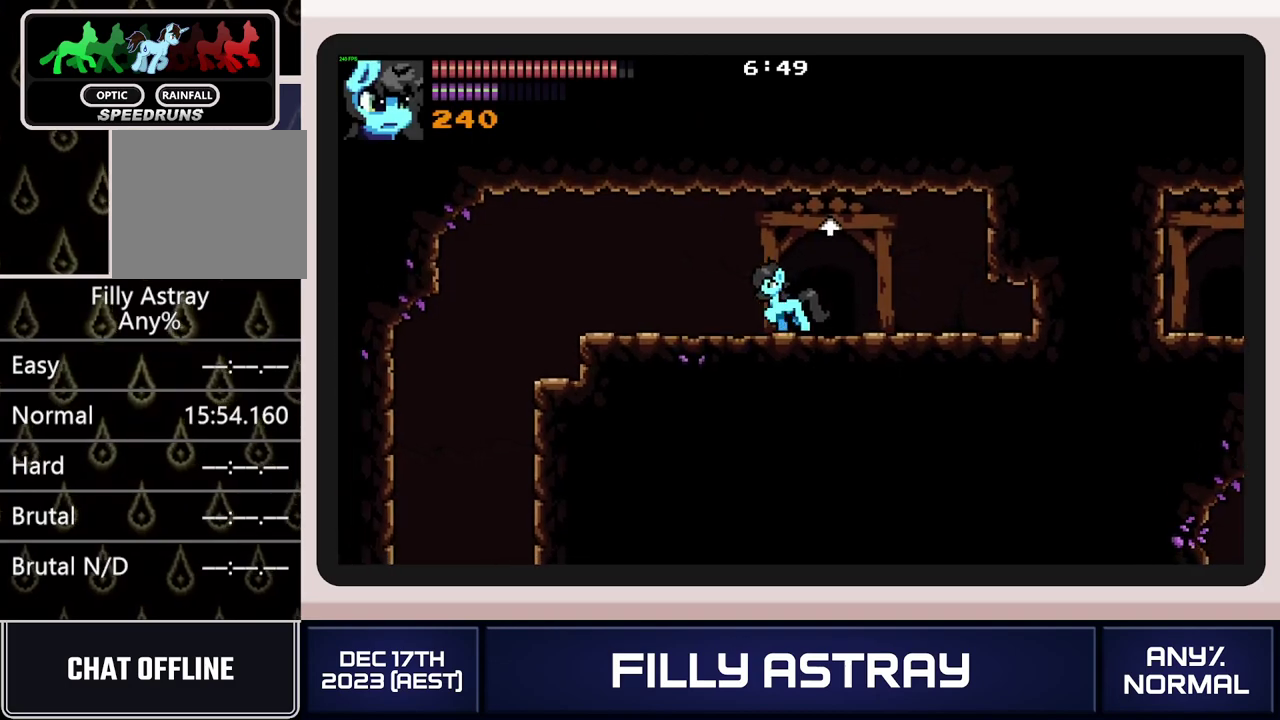
{"buttons": ["DPAD_LEFT"], "events": [[167, "L2", "down"], [217, "A", "down"], [333, "A", "up"], [417, "L2", "up"]]}
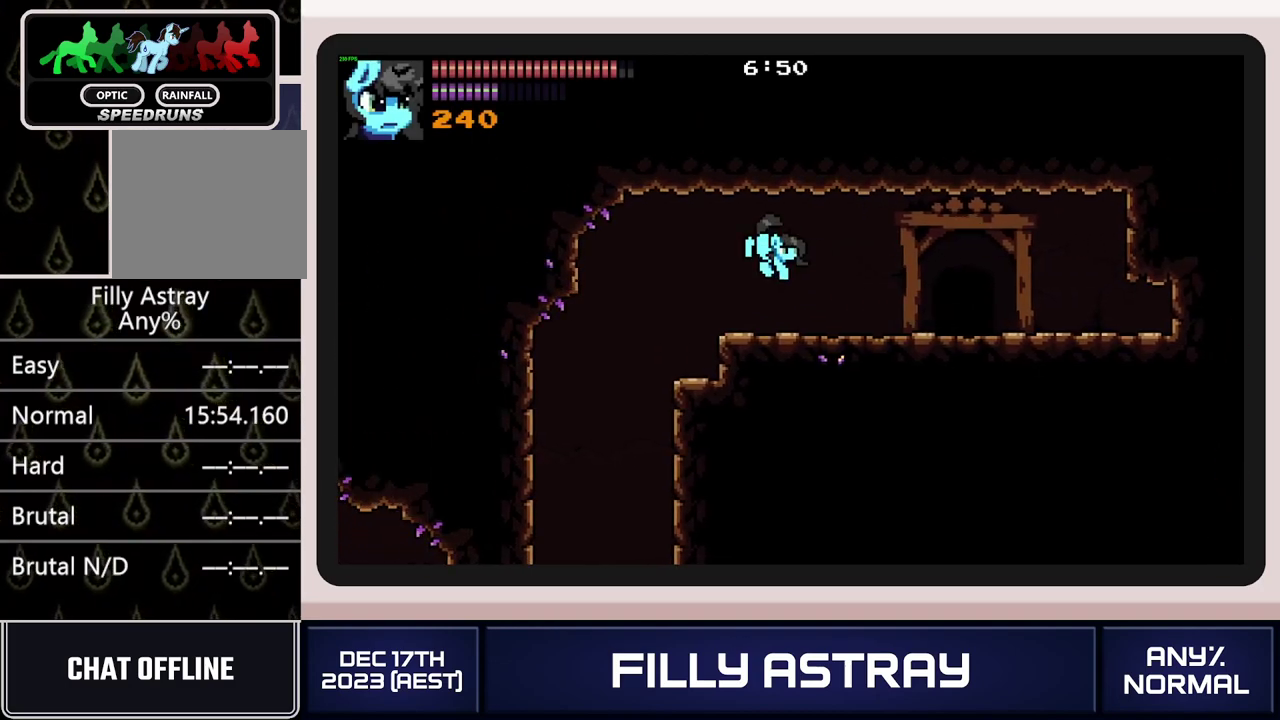
{"buttons": ["DPAD_LEFT"], "events": []}
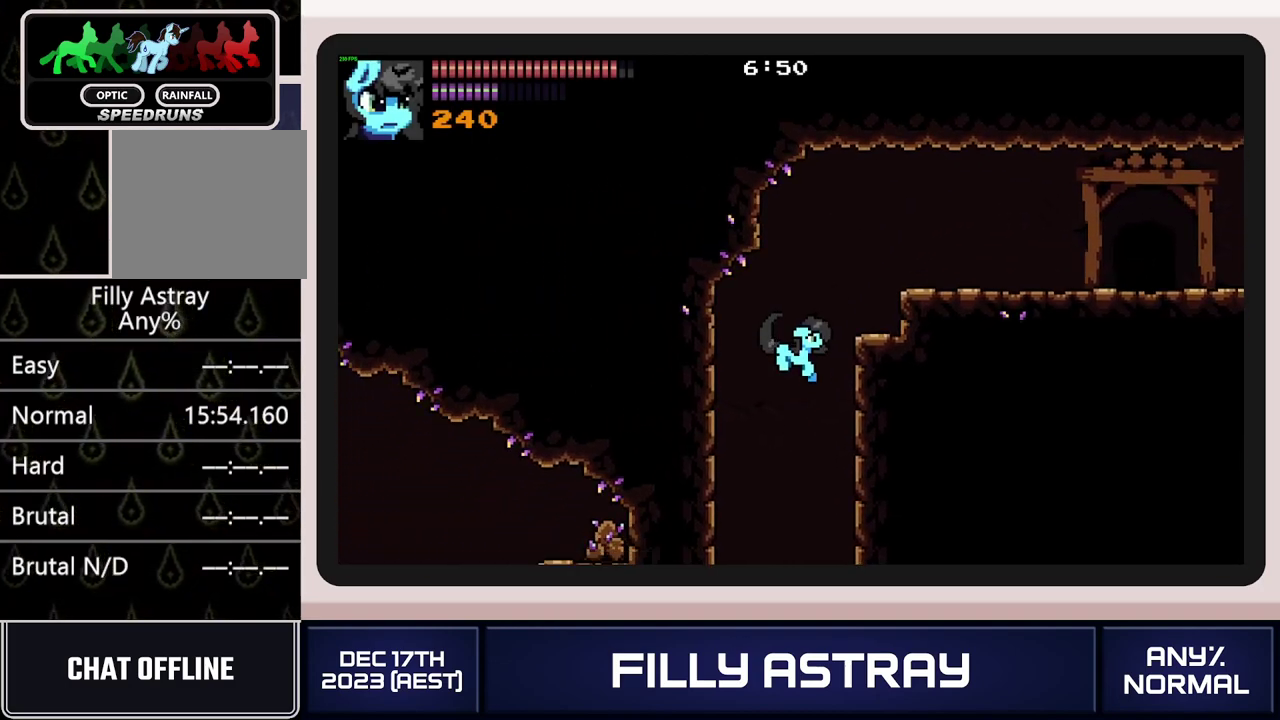
{"buttons": ["DPAD_RIGHT"], "events": [[66, "DPAD_LEFT", "up"], [183, "DPAD_RIGHT", "down"]]}
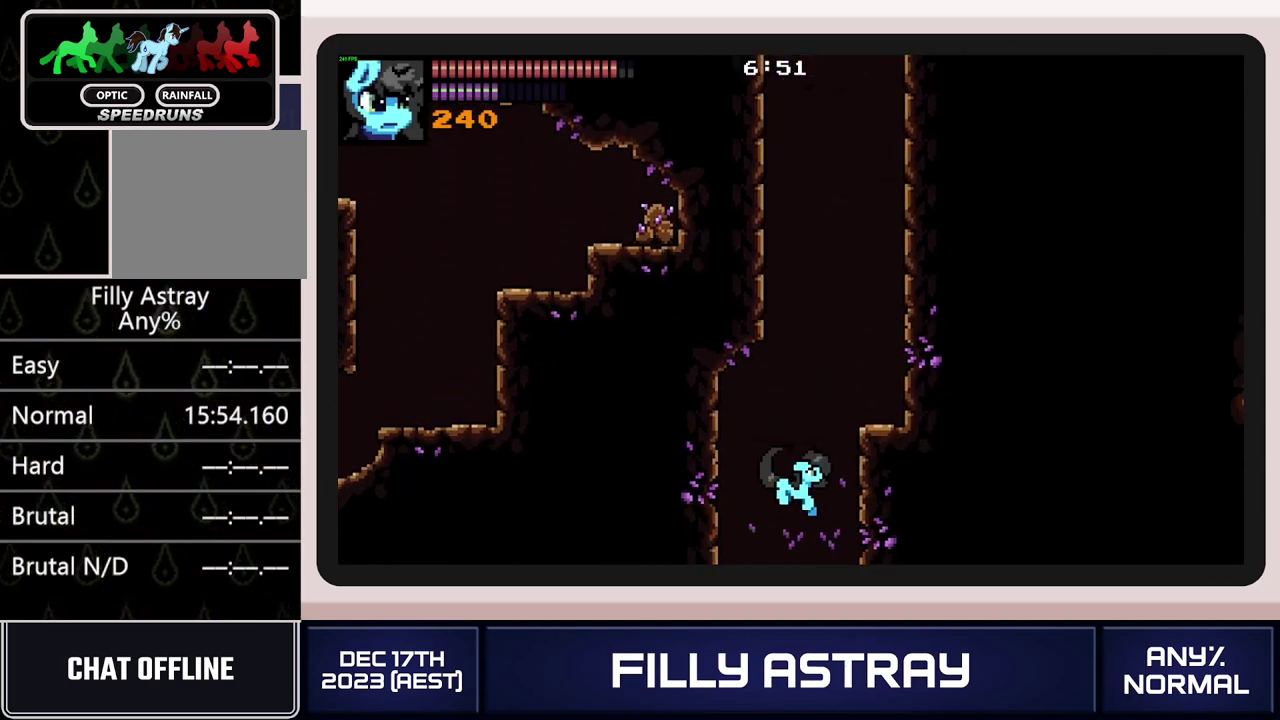
{"buttons": ["A", "DPAD_DOWN", "DPAD_RIGHT"], "events": [[434, "DPAD_DOWN", "down"], [501, "A", "down"]]}
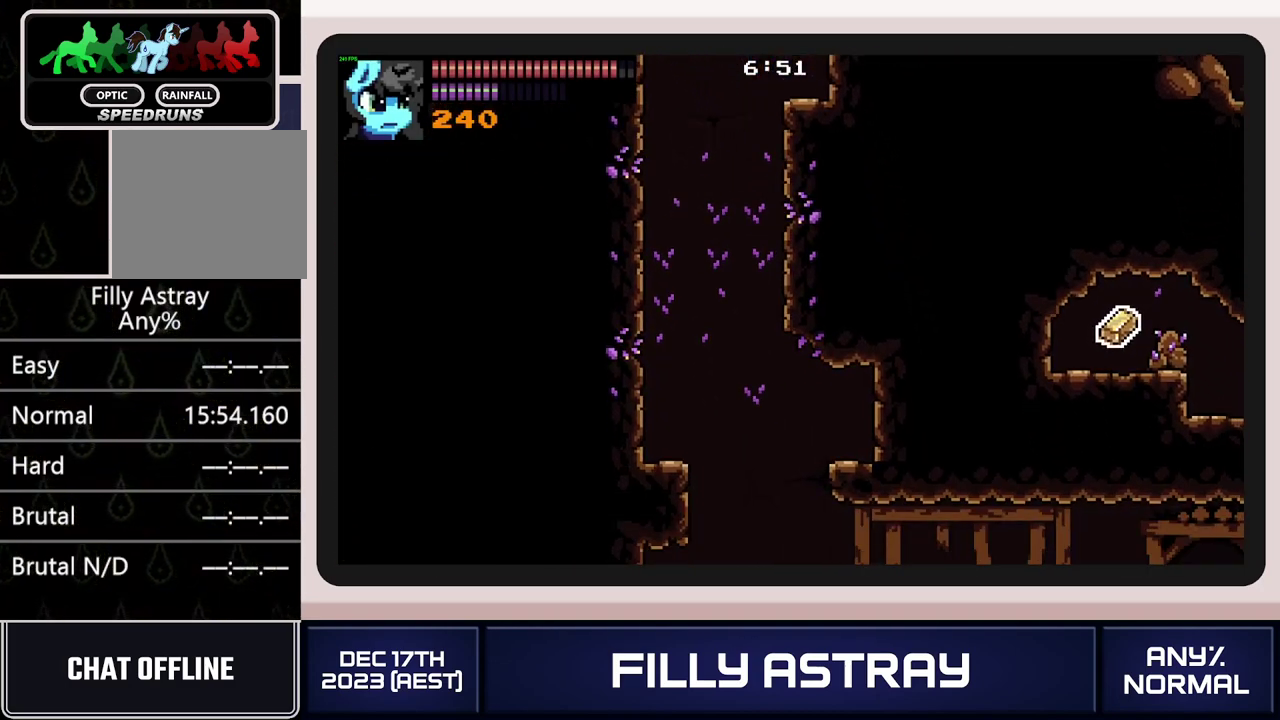
{"buttons": ["DPAD_RIGHT"], "events": [[83, "A", "up"], [150, "A", "down"], [233, "A", "up"], [250, "DPAD_DOWN", "up"]]}
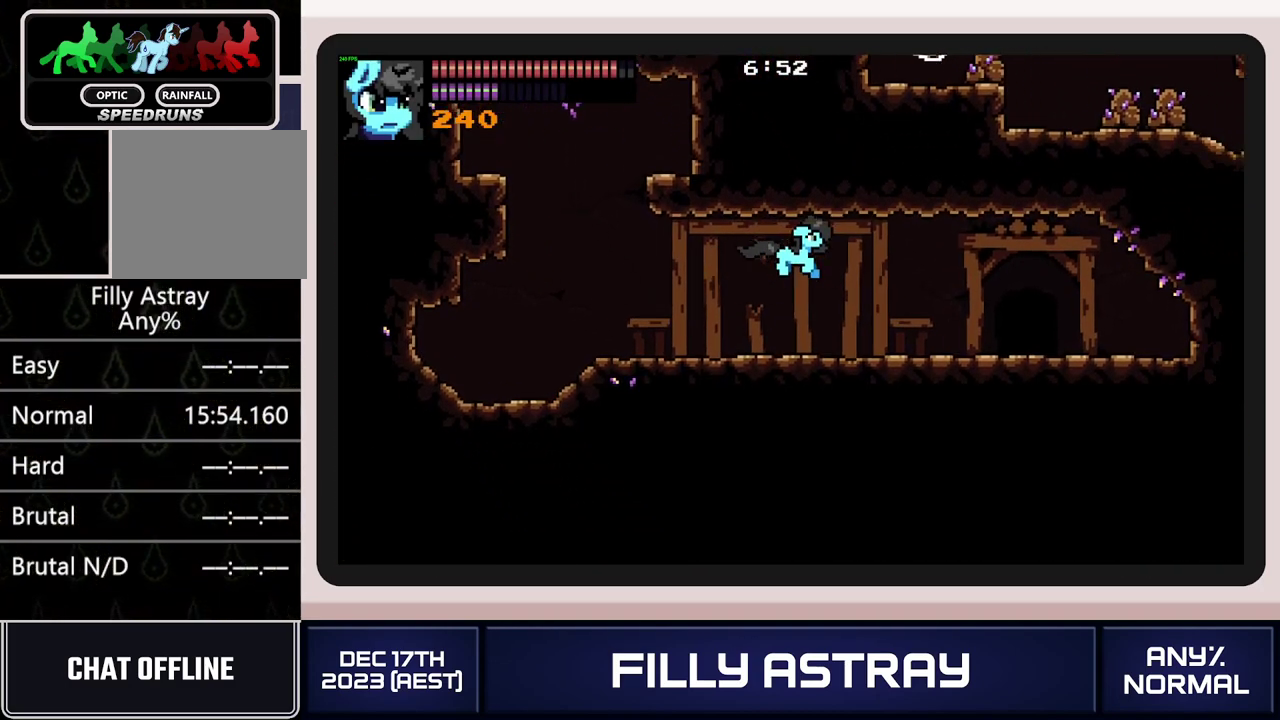
{"buttons": ["DPAD_UP", "DPAD_RIGHT"], "events": [[351, "DPAD_UP", "down"]]}
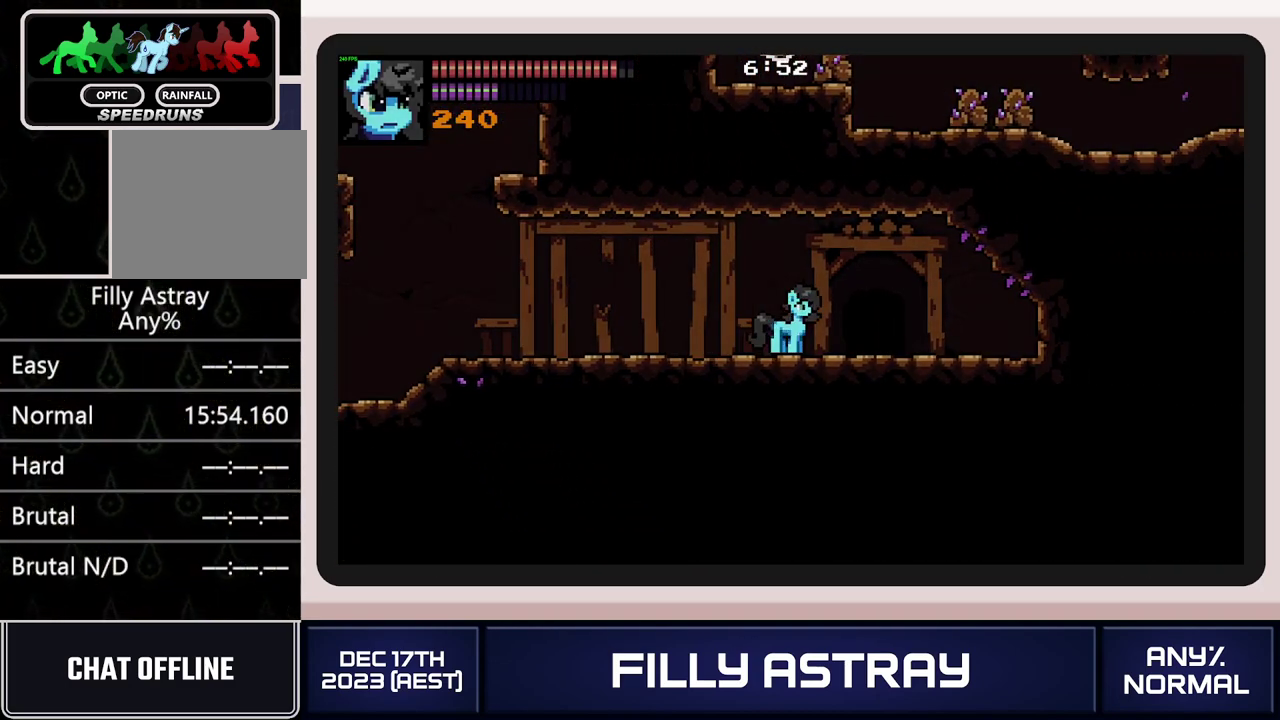
{"buttons": ["DPAD_LEFT"], "events": [[117, "DPAD_RIGHT", "up"], [117, "DPAD_UP", "up"], [233, "DPAD_LEFT", "down"]]}
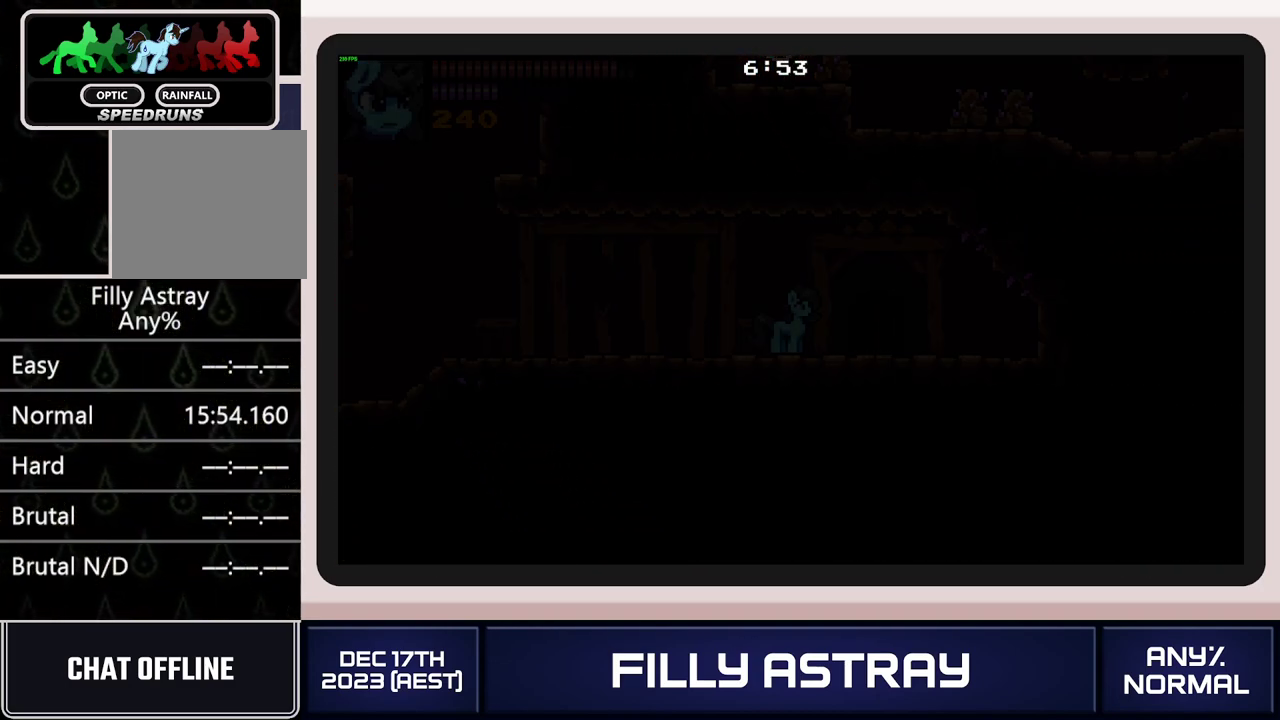
{"buttons": ["DPAD_LEFT"], "events": []}
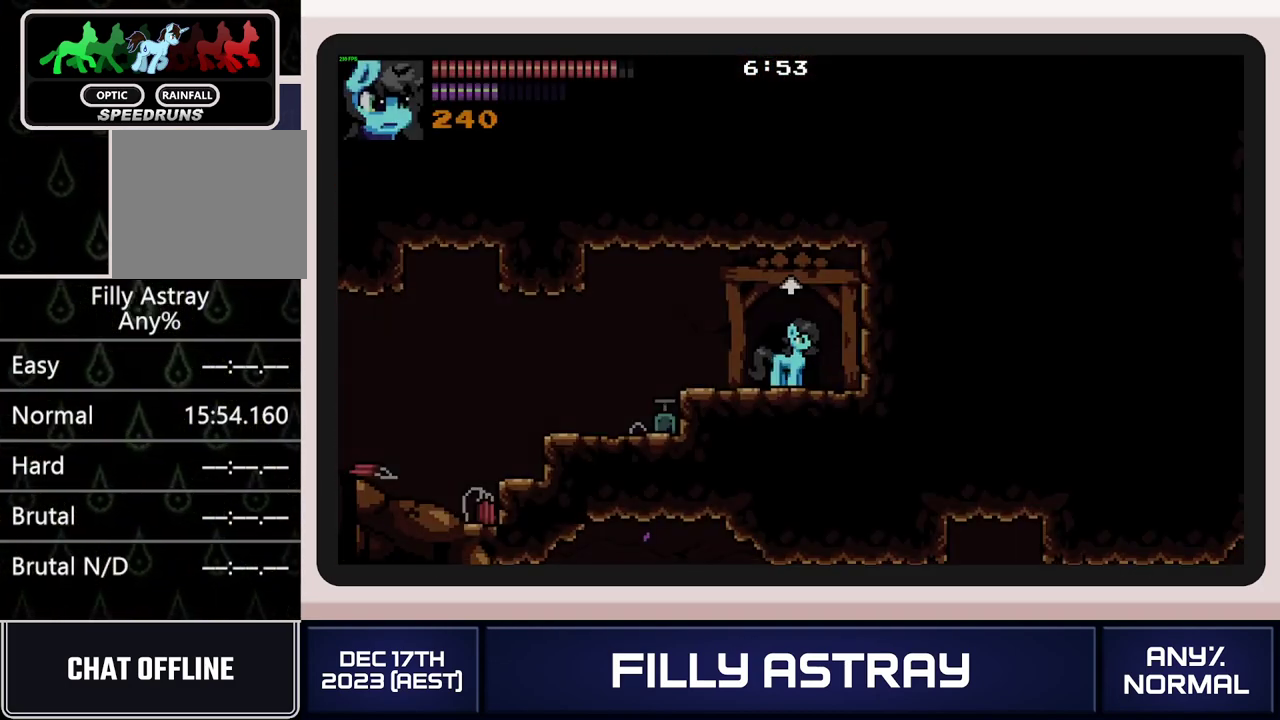
{"buttons": [], "events": [[450, "DPAD_LEFT", "up"]]}
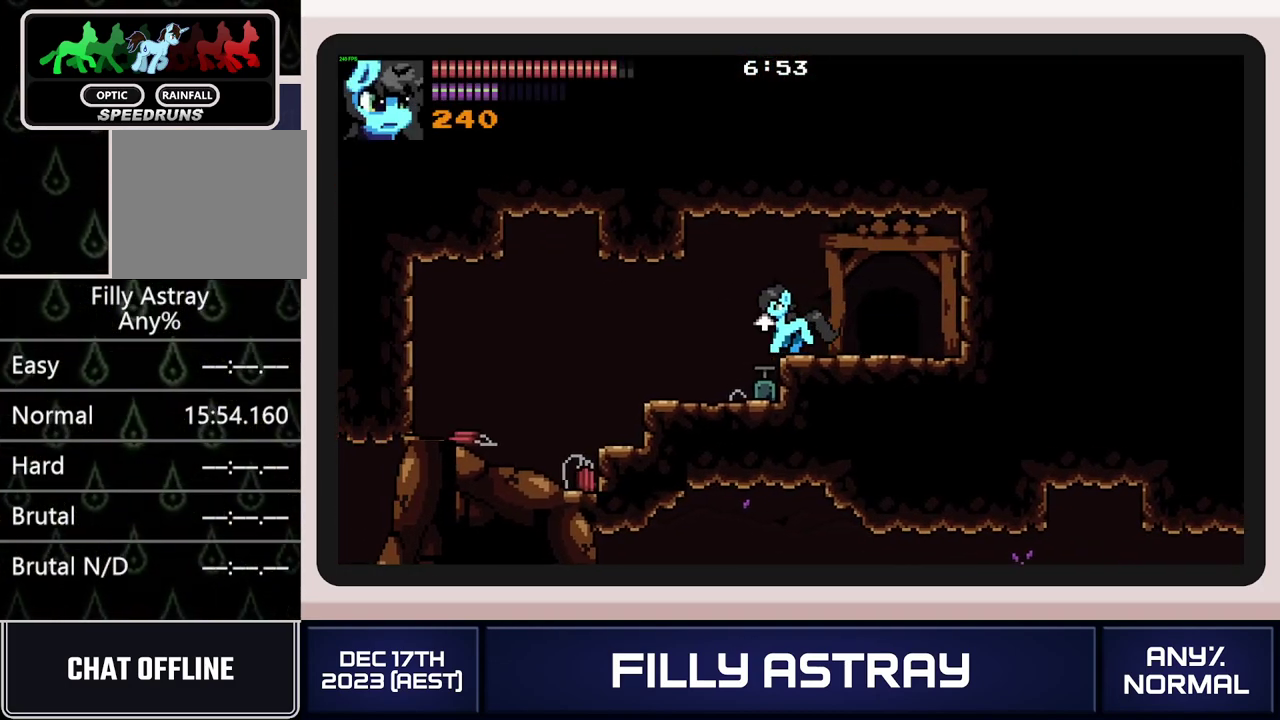
{"buttons": [], "events": [[34, "DPAD_UP", "down"], [117, "DPAD_UP", "up"]]}
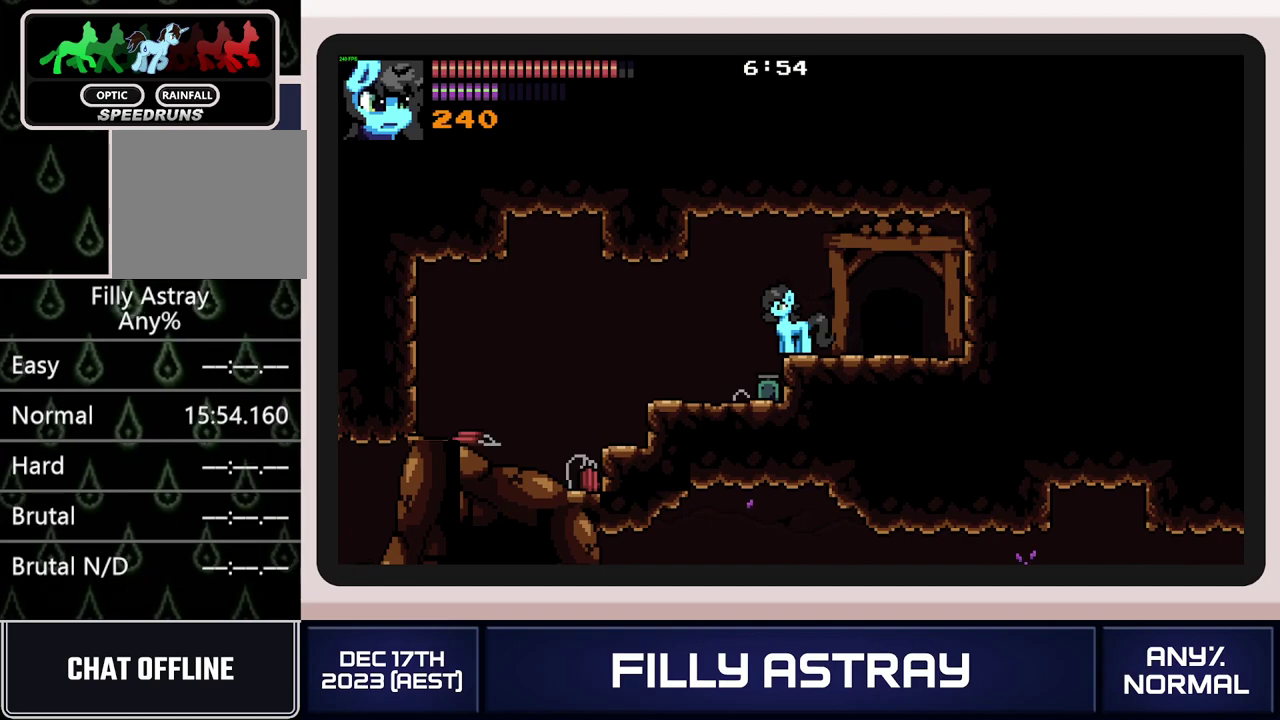
{"buttons": ["DPAD_LEFT"], "events": [[66, "DPAD_LEFT", "down"]]}
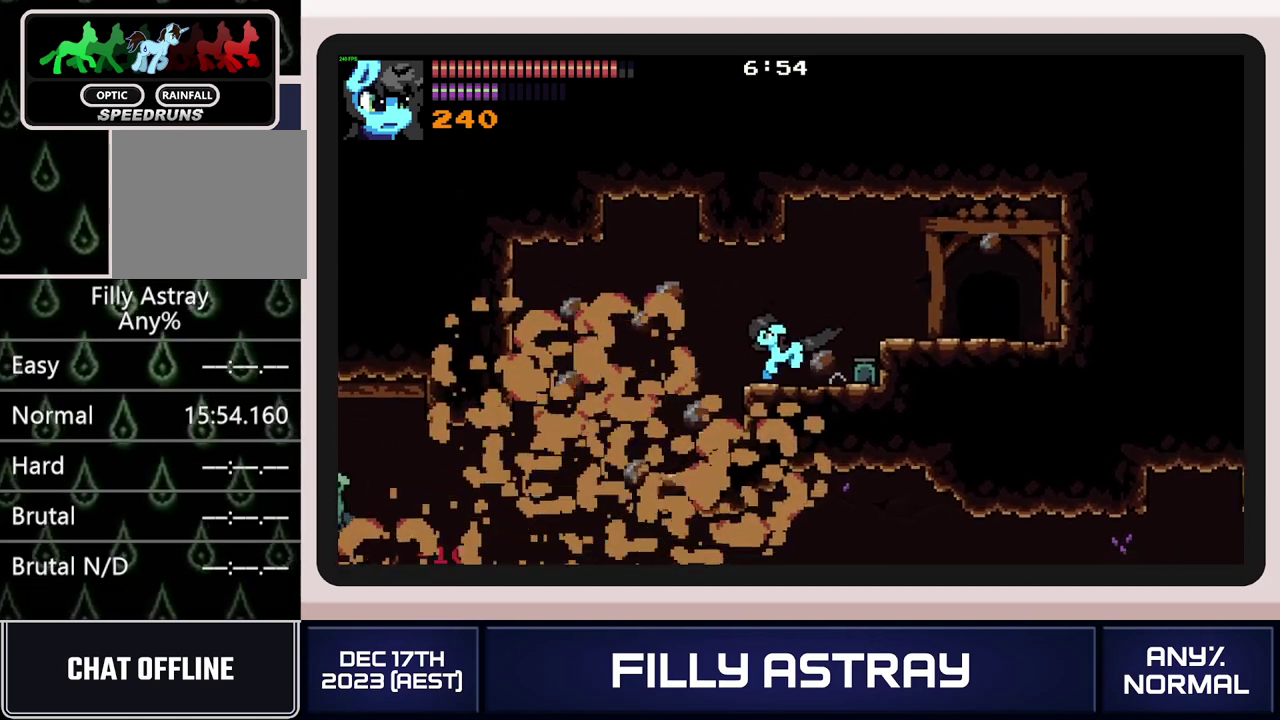
{"buttons": ["DPAD_RIGHT"], "events": [[284, "DPAD_LEFT", "up"], [484, "DPAD_RIGHT", "down"]]}
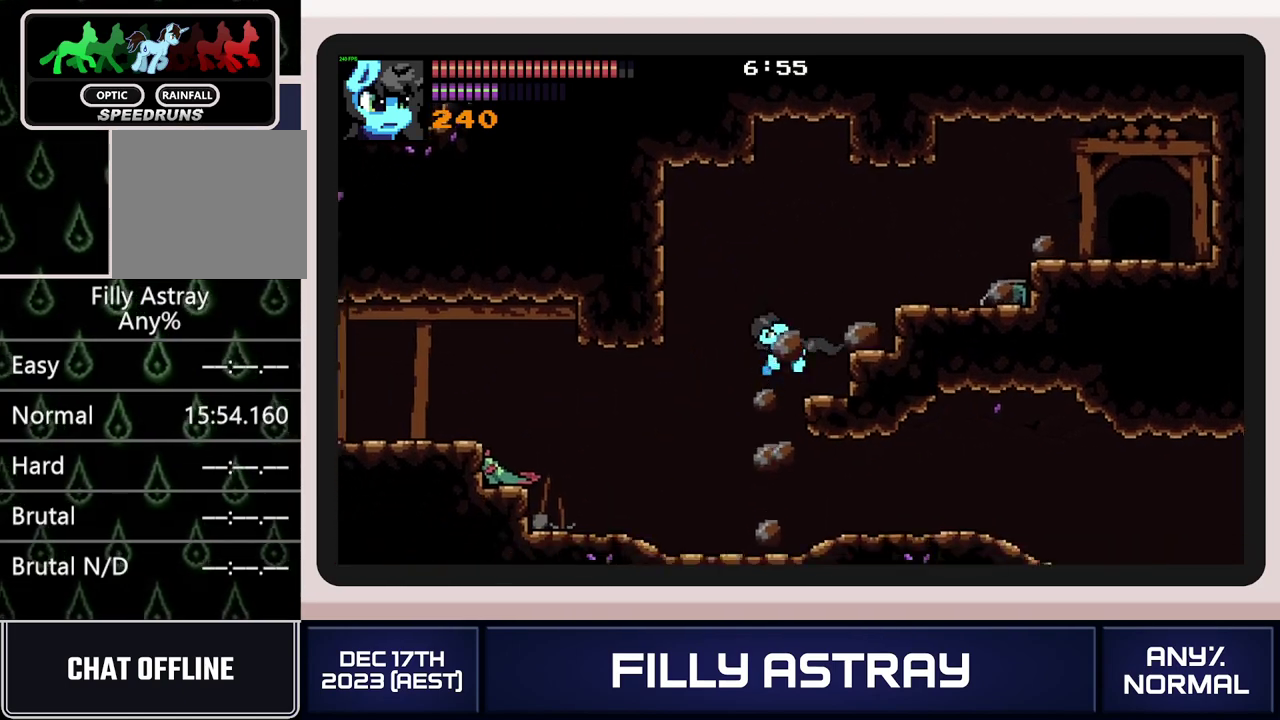
{"buttons": ["DPAD_DOWN", "DPAD_RIGHT"], "events": [[250, "DPAD_DOWN", "down"], [383, "A", "down"], [484, "A", "up"]]}
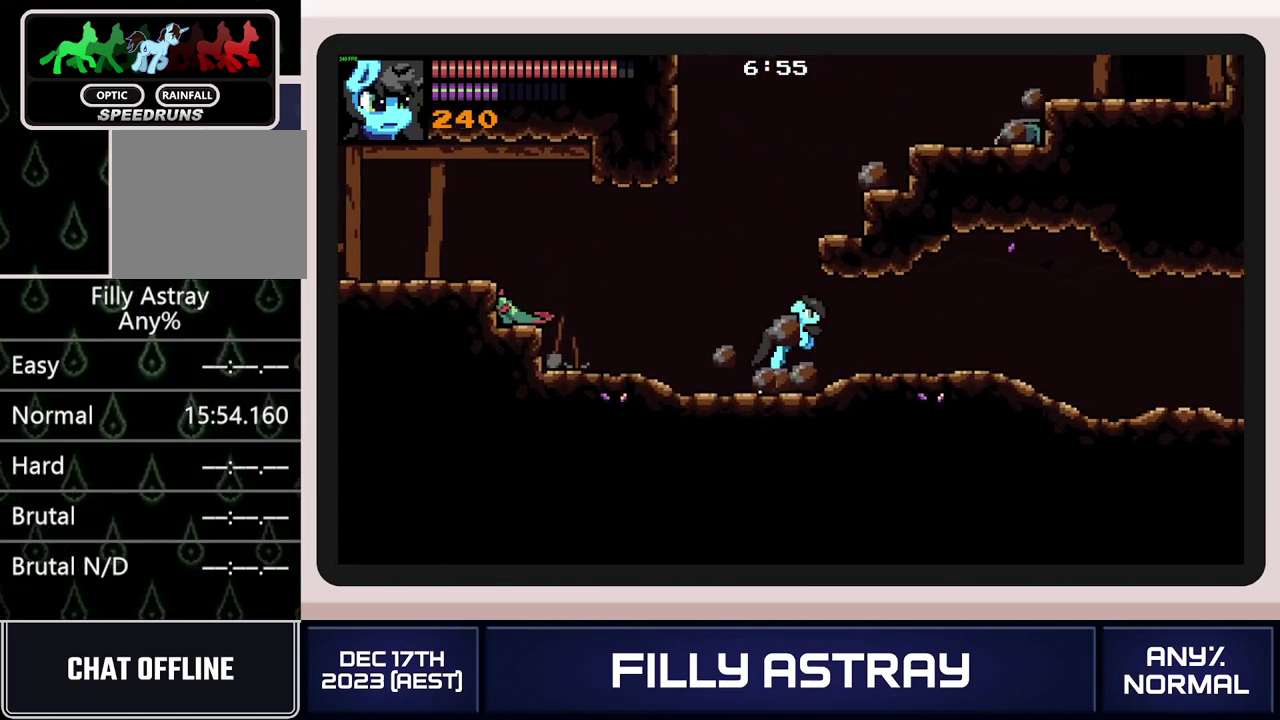
{"buttons": ["DPAD_RIGHT"], "events": [[34, "DPAD_DOWN", "up"]]}
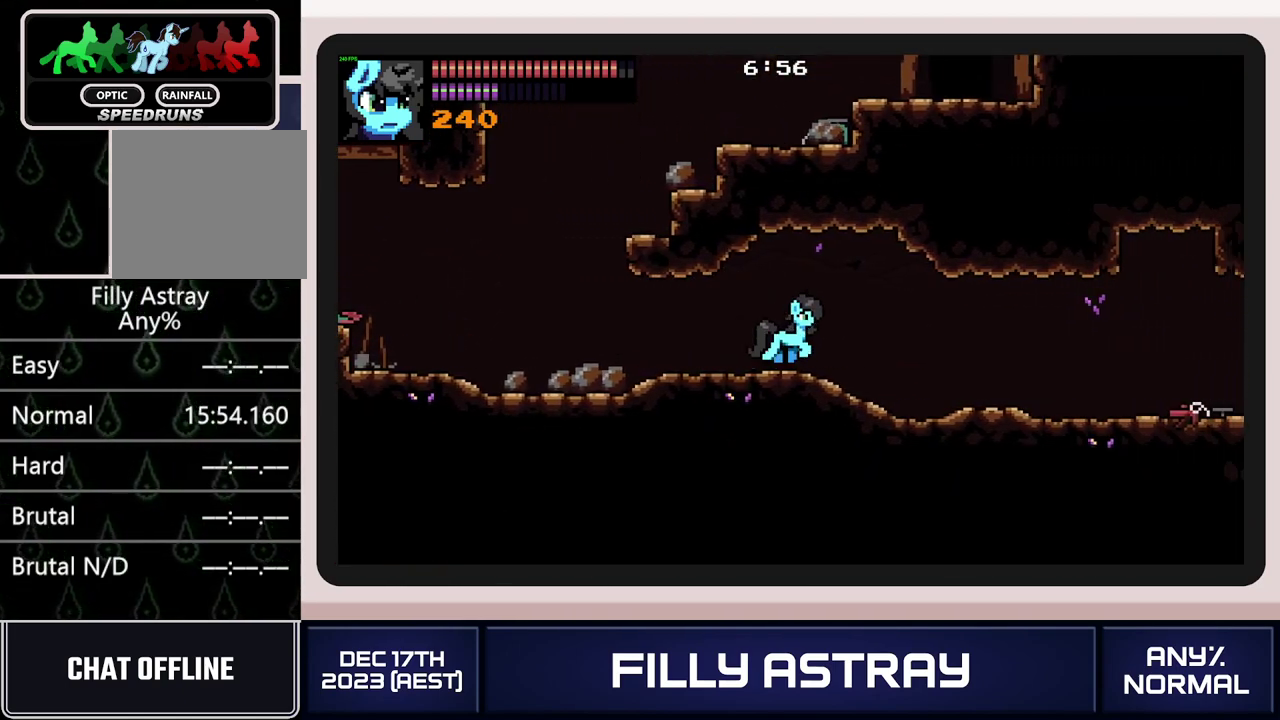
{"buttons": ["DPAD_RIGHT"], "events": [[233, "DPAD_DOWN", "down"], [283, "A", "down"], [400, "A", "up"], [450, "DPAD_DOWN", "up"]]}
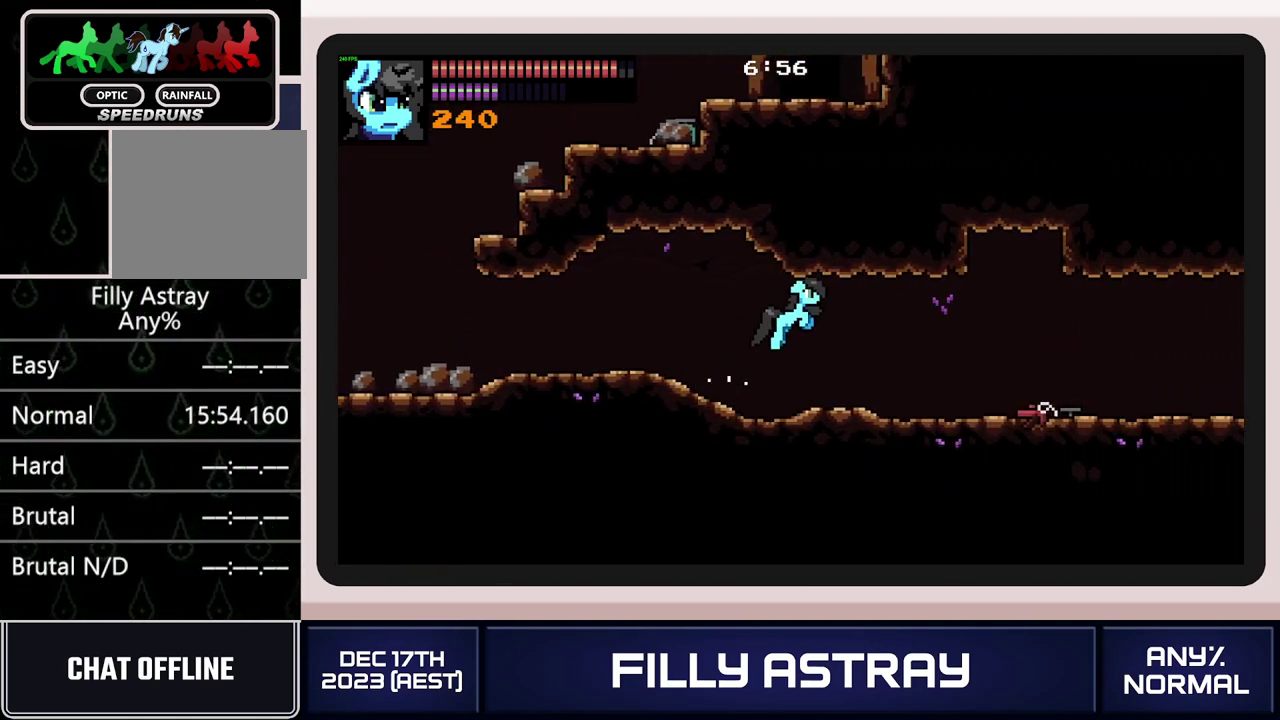
{"buttons": ["A", "DPAD_DOWN", "DPAD_RIGHT"], "events": [[417, "DPAD_DOWN", "down"], [451, "A", "down"]]}
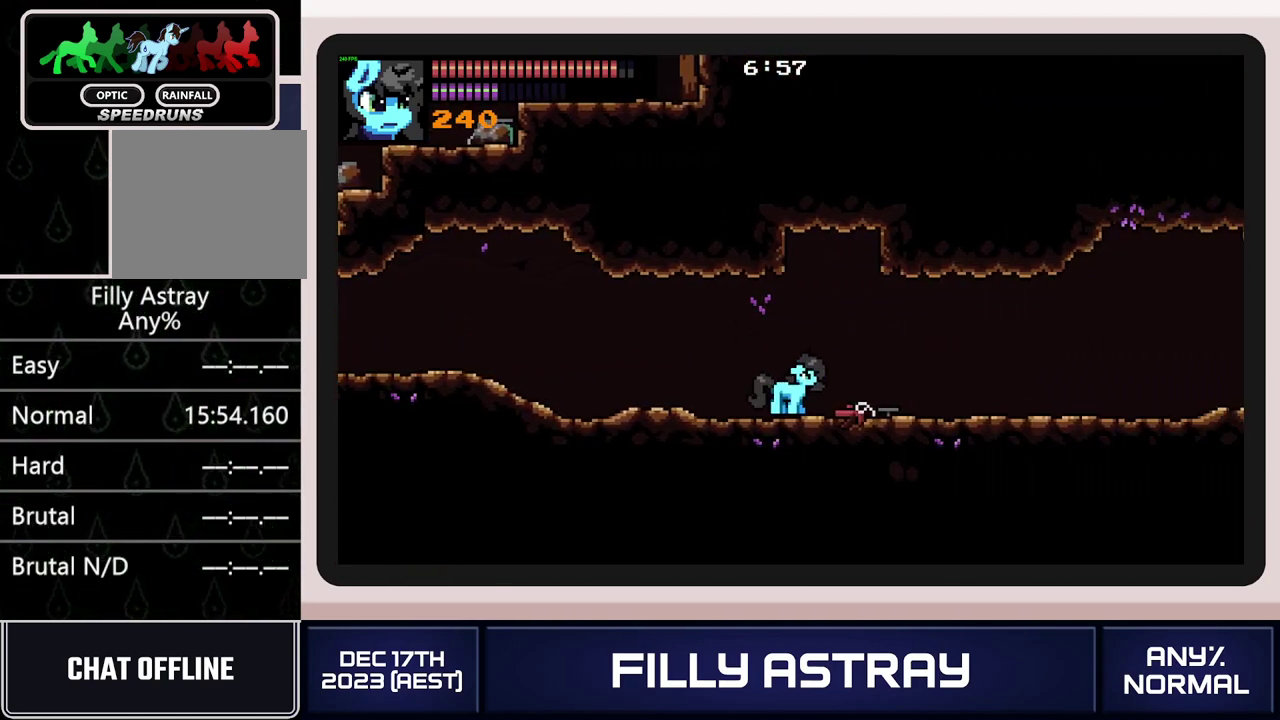
{"buttons": ["DPAD_RIGHT"], "events": [[200, "DPAD_DOWN", "up"], [233, "A", "up"]]}
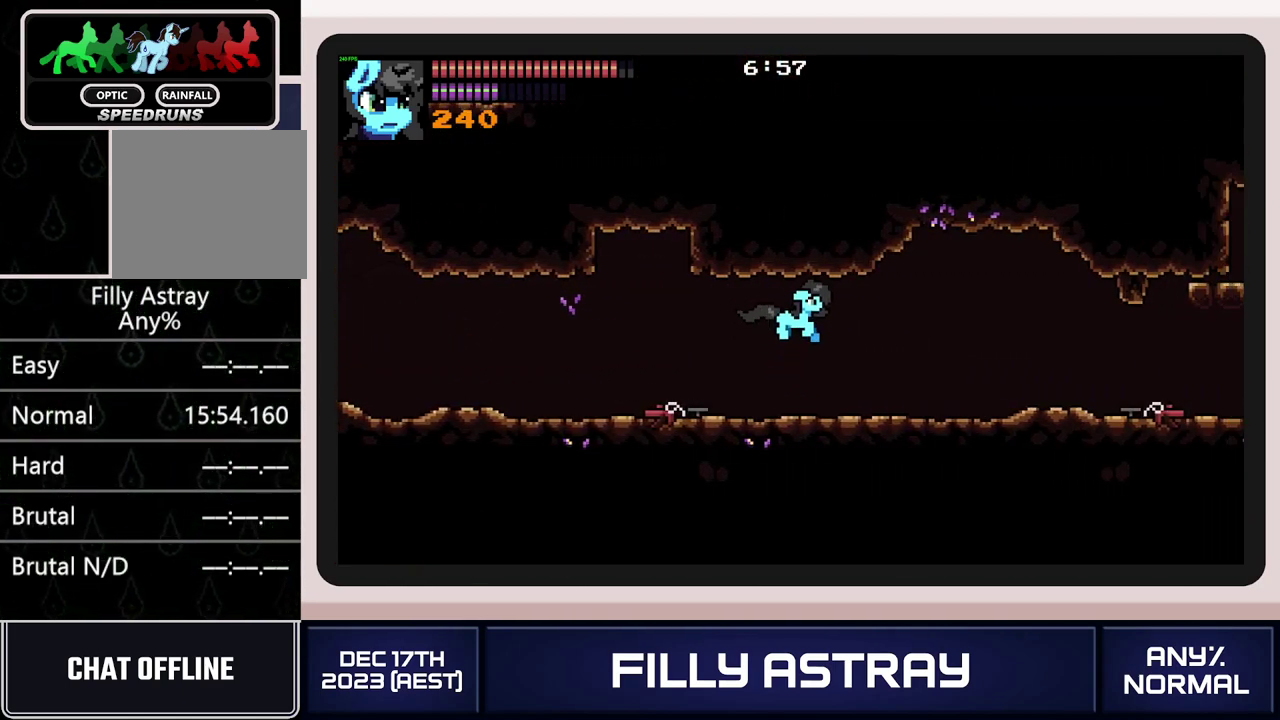
{"buttons": ["DPAD_RIGHT"], "events": []}
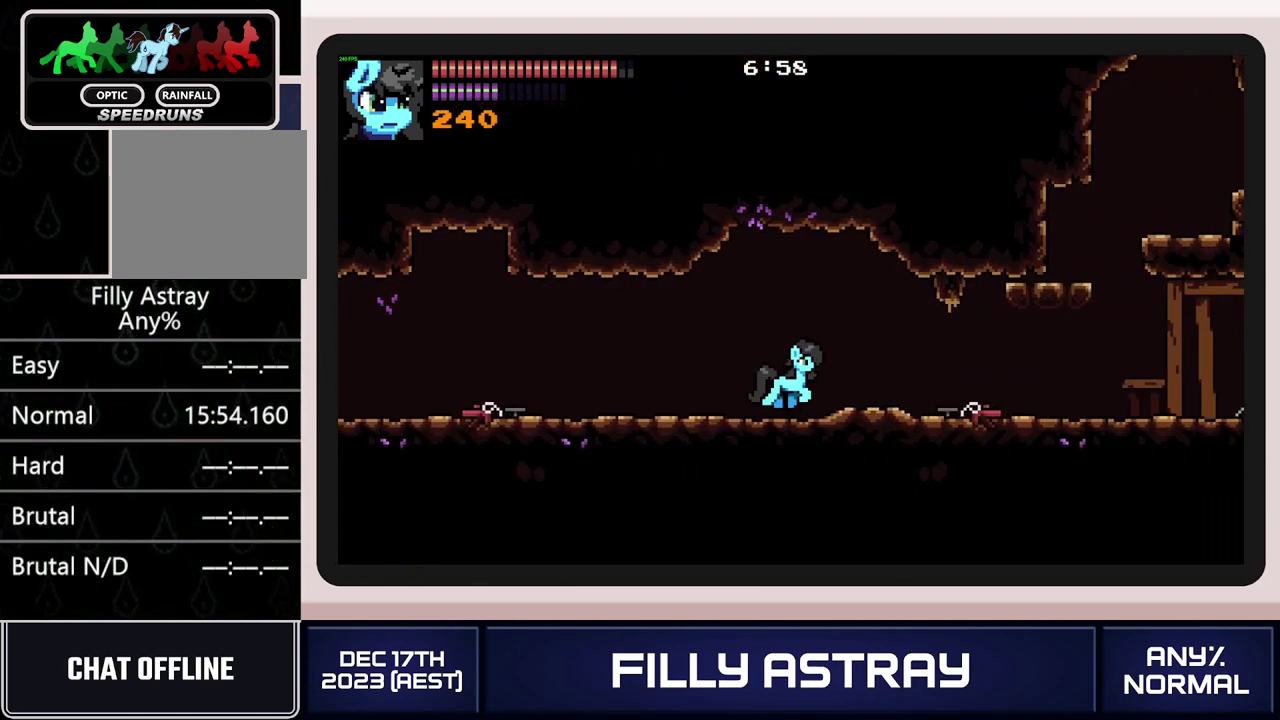
{"buttons": ["DPAD_LEFT"], "events": [[167, "DPAD_RIGHT", "up"], [250, "DPAD_LEFT", "down"]]}
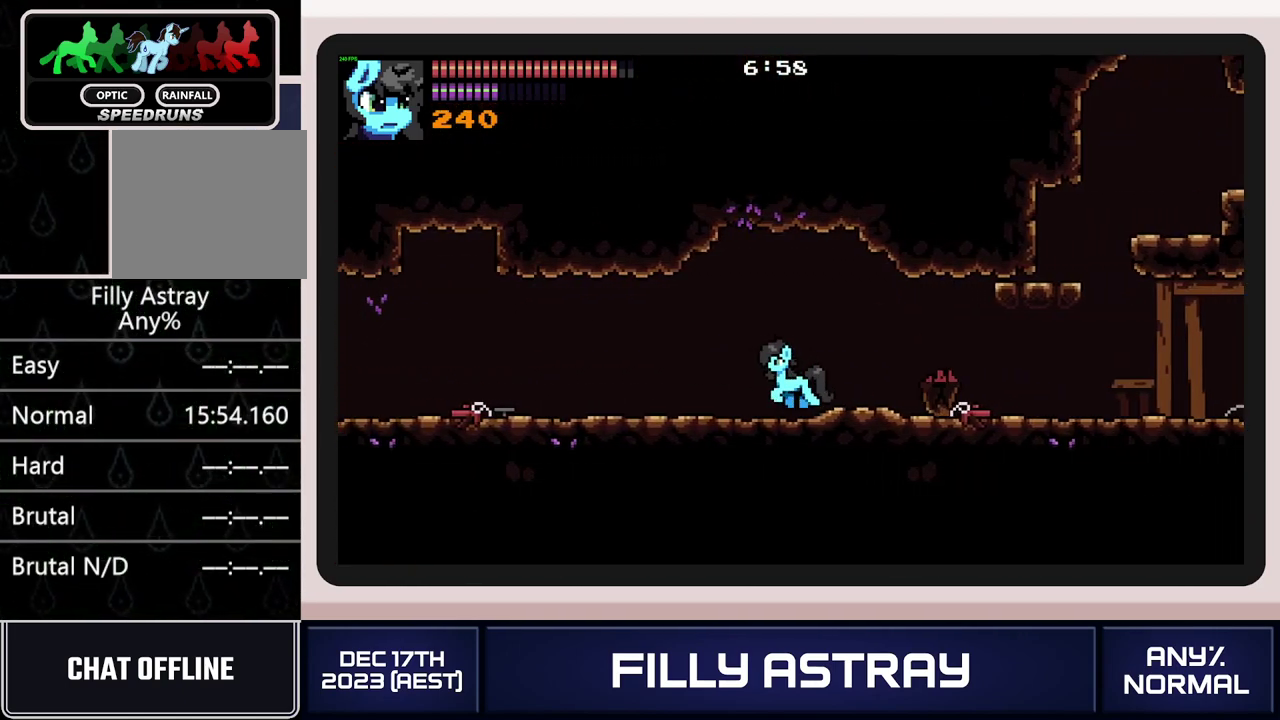
{"buttons": ["DPAD_DOWN", "DPAD_RIGHT"], "events": [[84, "DPAD_LEFT", "up"], [167, "DPAD_RIGHT", "down"], [234, "DPAD_RIGHT", "up"], [417, "DPAD_DOWN", "down"], [417, "DPAD_RIGHT", "down"]]}
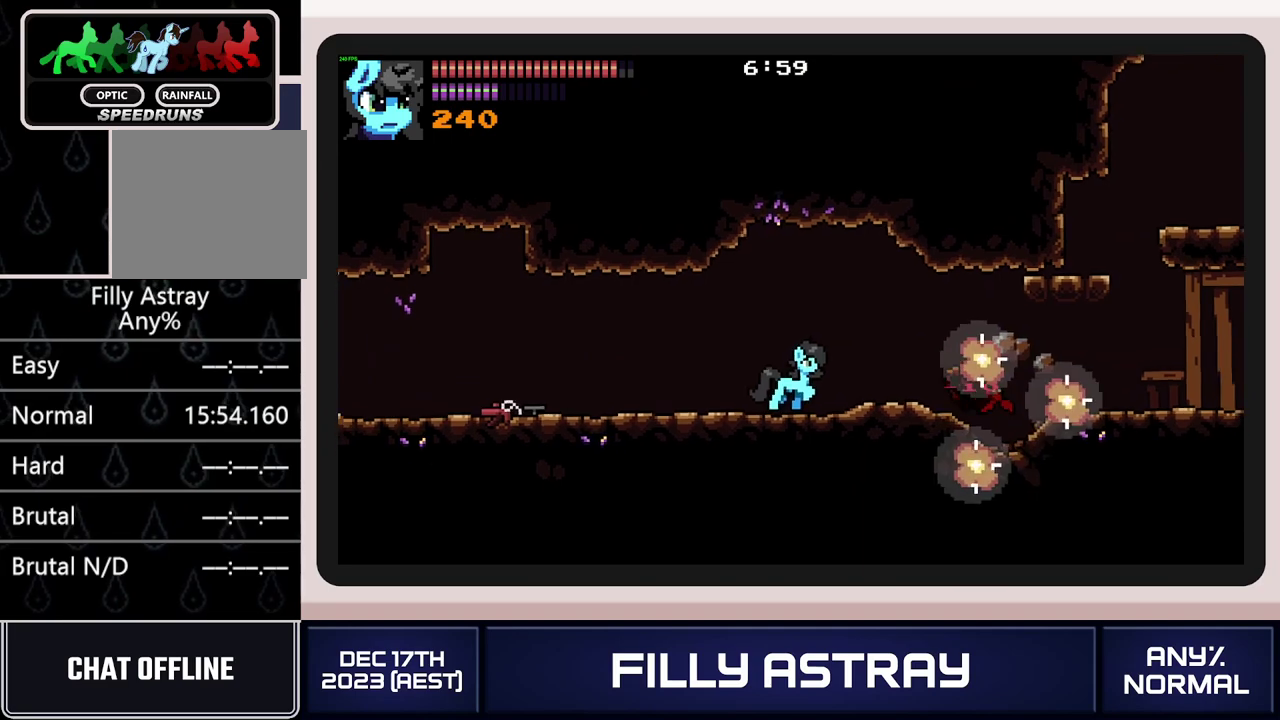
{"buttons": ["DPAD_RIGHT"], "events": [[16, "A", "down"], [200, "A", "up"], [267, "DPAD_DOWN", "up"]]}
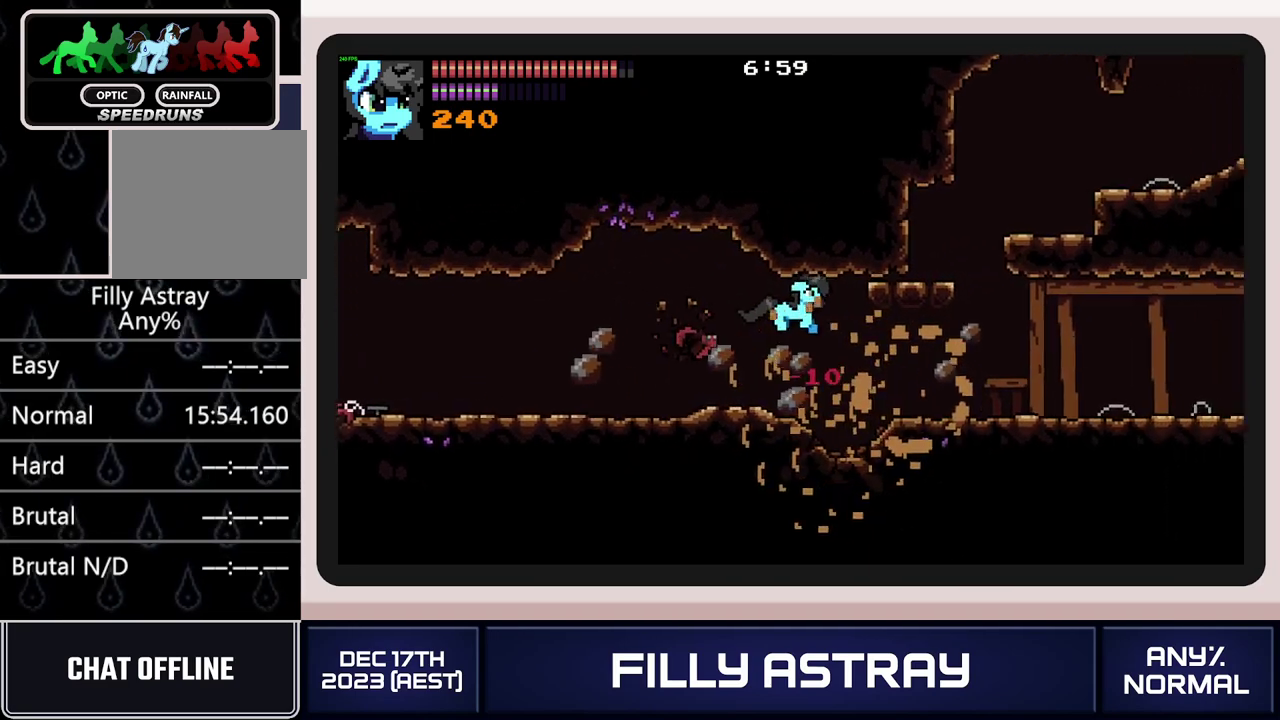
{"buttons": ["A"], "events": [[334, "DPAD_RIGHT", "up"], [367, "A", "down"]]}
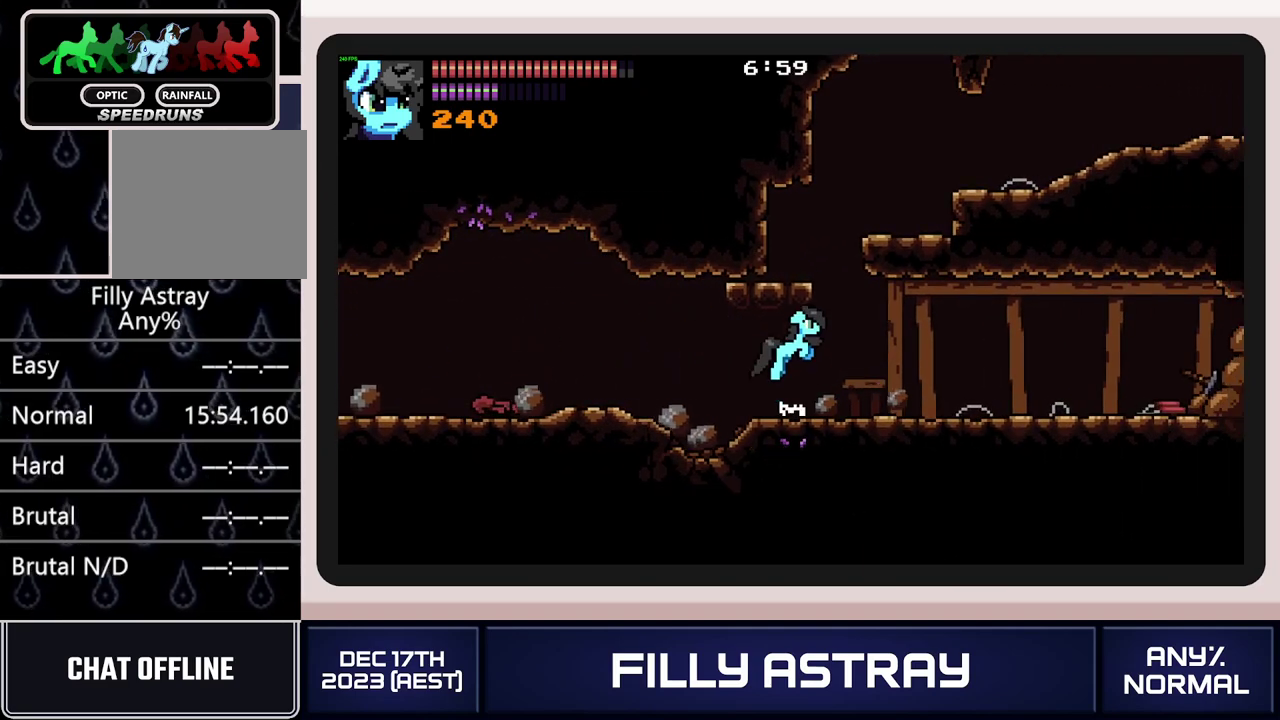
{"buttons": ["A", "DPAD_RIGHT"], "events": [[167, "DPAD_RIGHT", "down"], [250, "A", "up"], [350, "A", "down"], [434, "A", "up"], [484, "A", "down"]]}